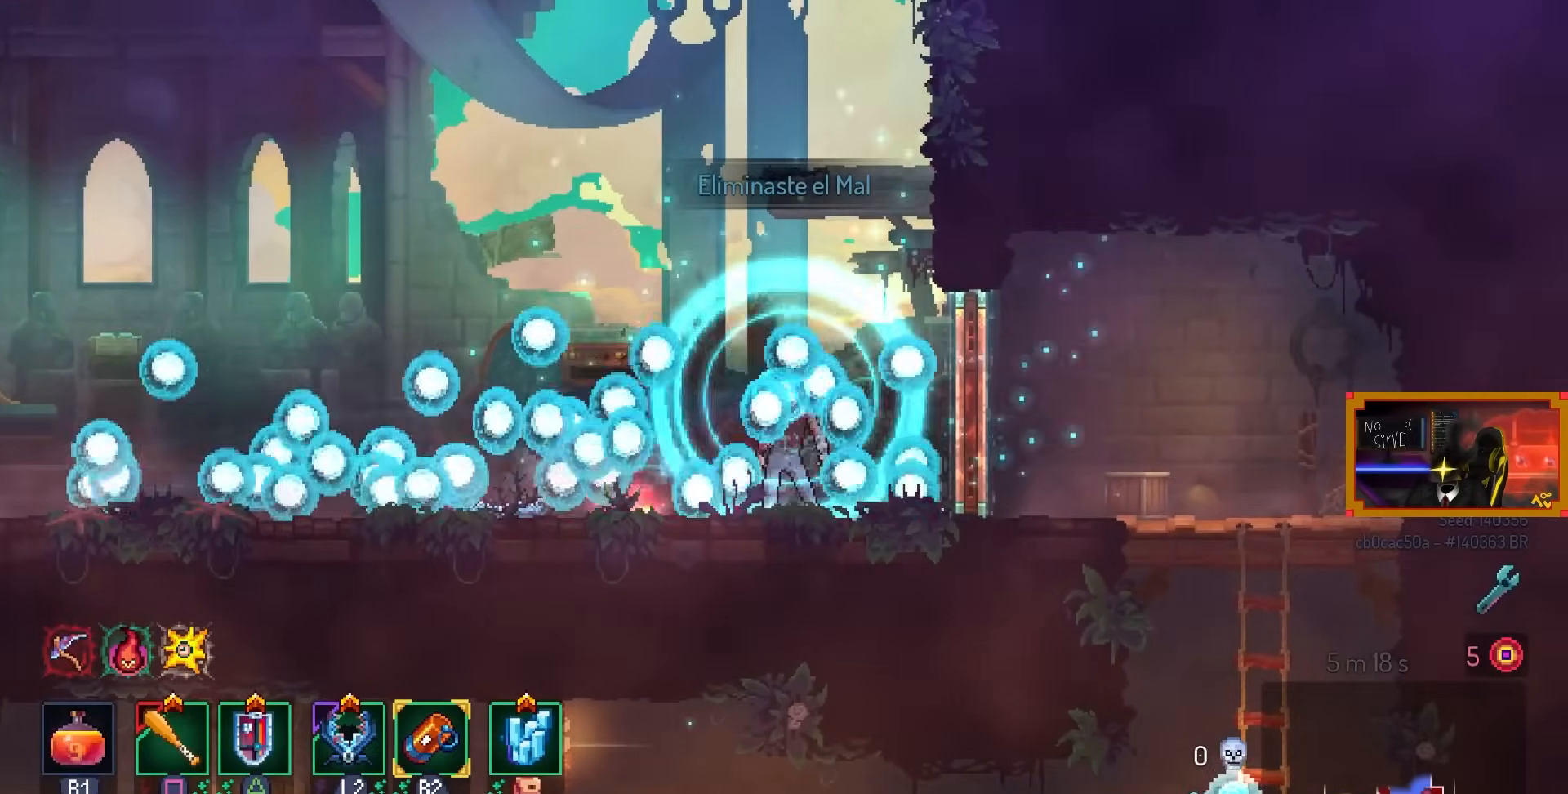
Gameplay with a controller (PlayStation layout); each line is a JSON object with the inputs held at the frame after it. "events" lists button and stick changes between this image and that frame as [ms after this image, input, new state], when the widget could be followed in between.
{"buttons": ["DPAD_LEFT"], "left_stick": "center", "right_stick": "center", "events": [[17, "DPAD_LEFT", "down"]]}
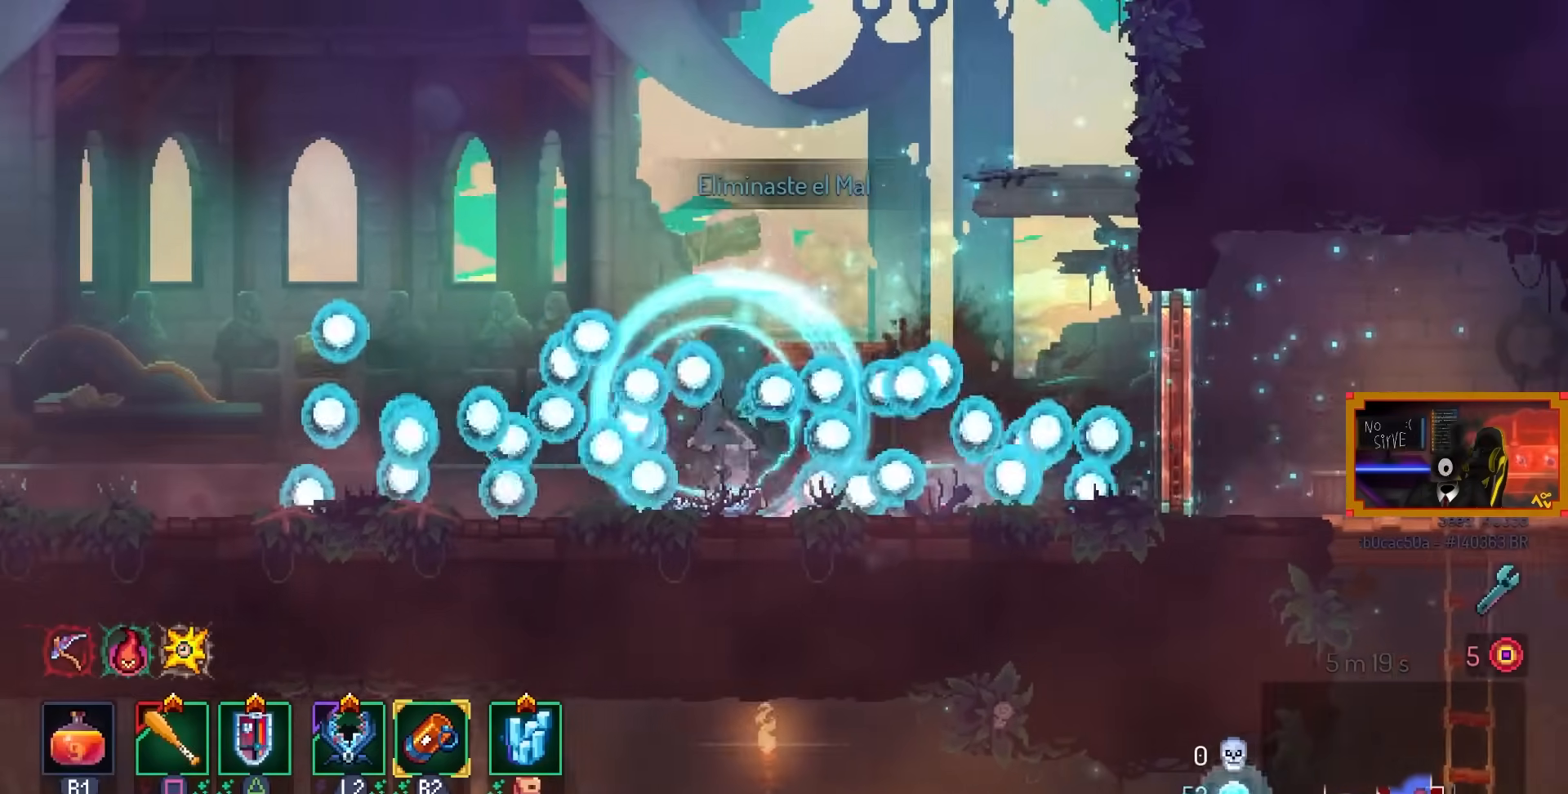
{"buttons": [], "left_stick": "center", "right_stick": "center", "events": [[17, "DPAD_LEFT", "up"]]}
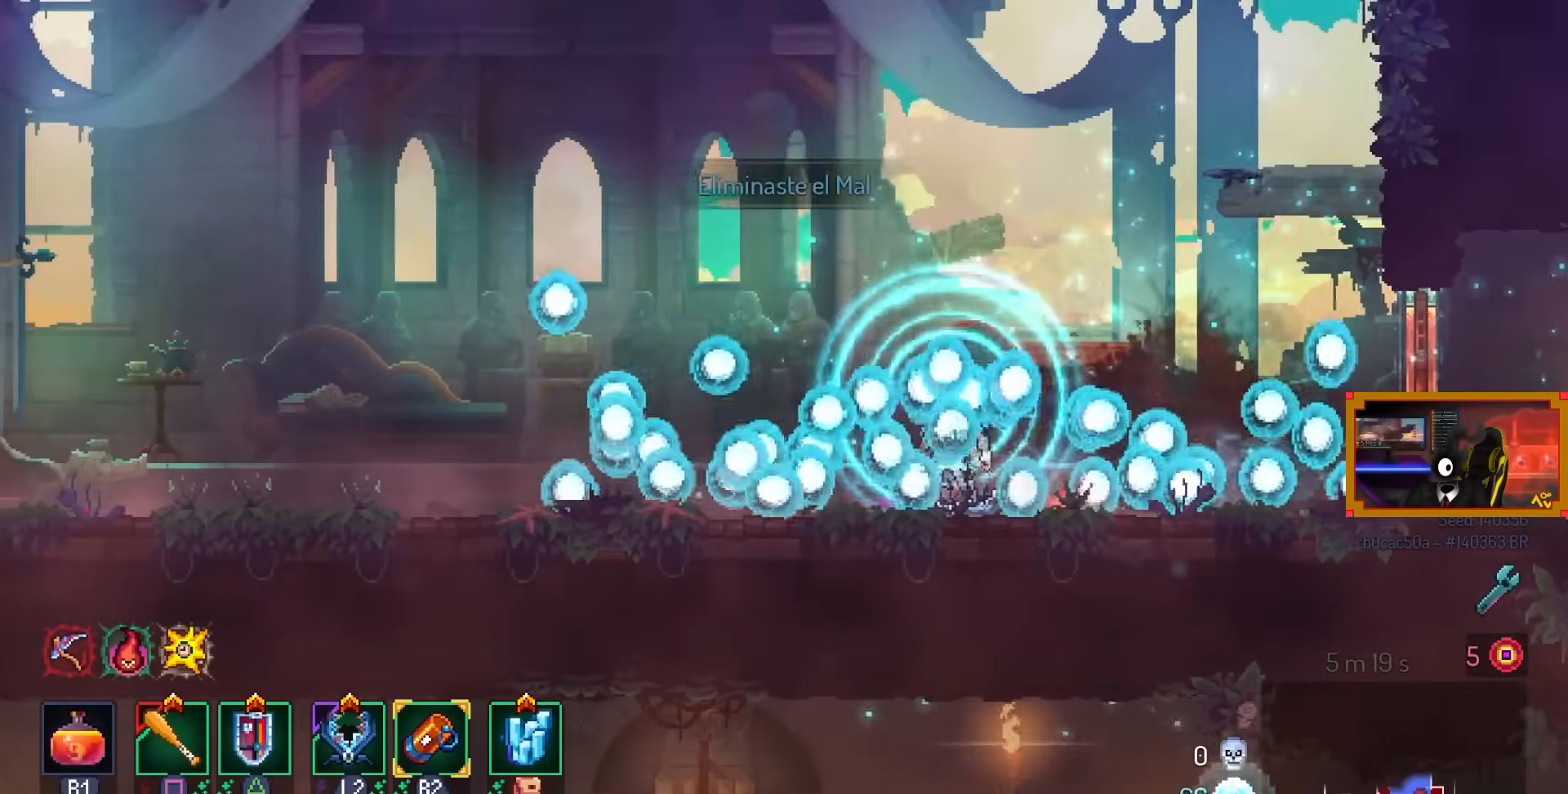
{"buttons": [], "left_stick": "center", "right_stick": "center", "events": []}
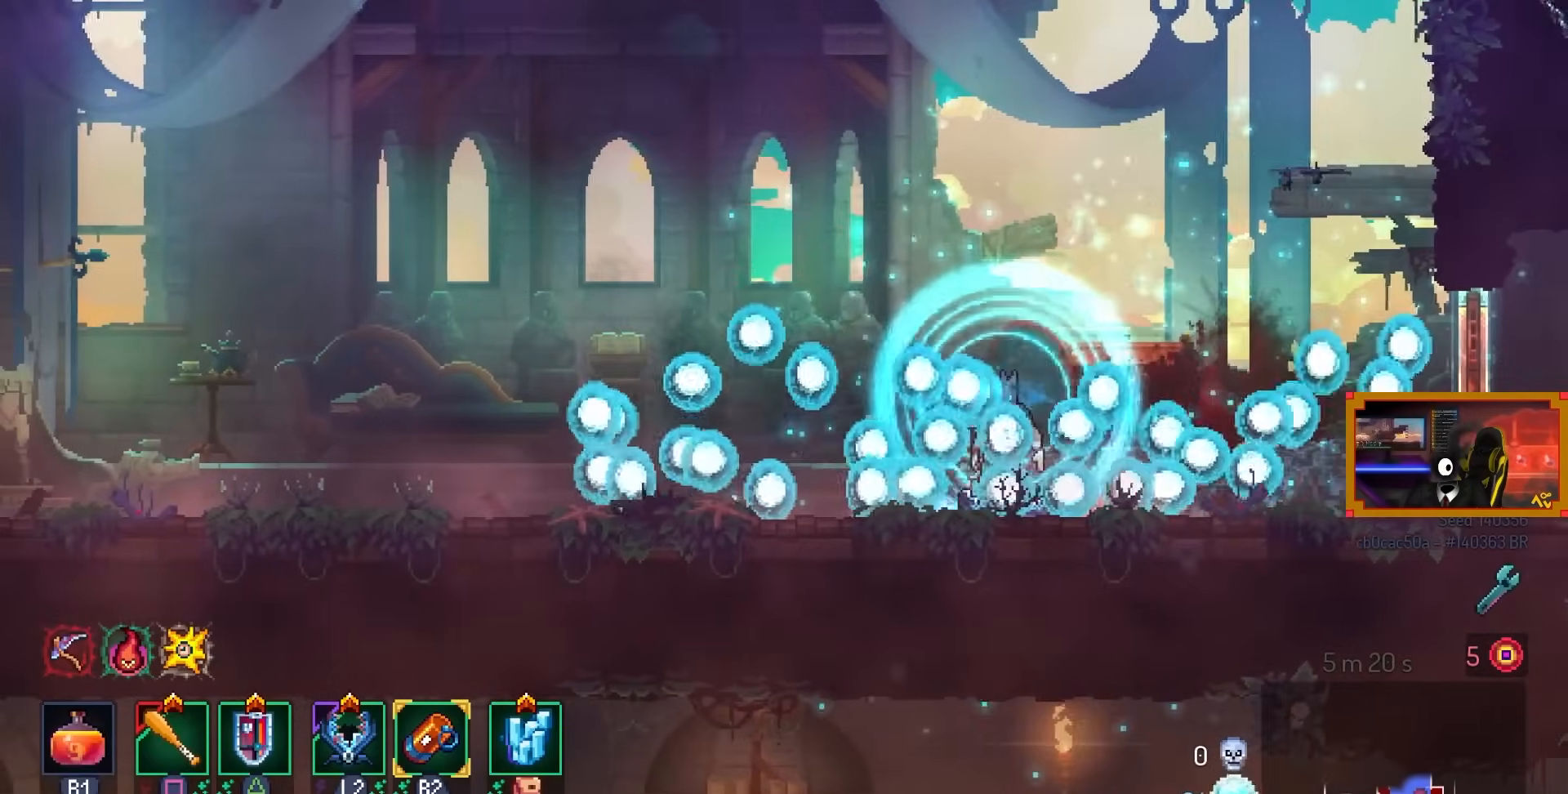
{"buttons": ["DPAD_RIGHT"], "left_stick": "center", "right_stick": "center", "events": [[417, "DPAD_RIGHT", "down"]]}
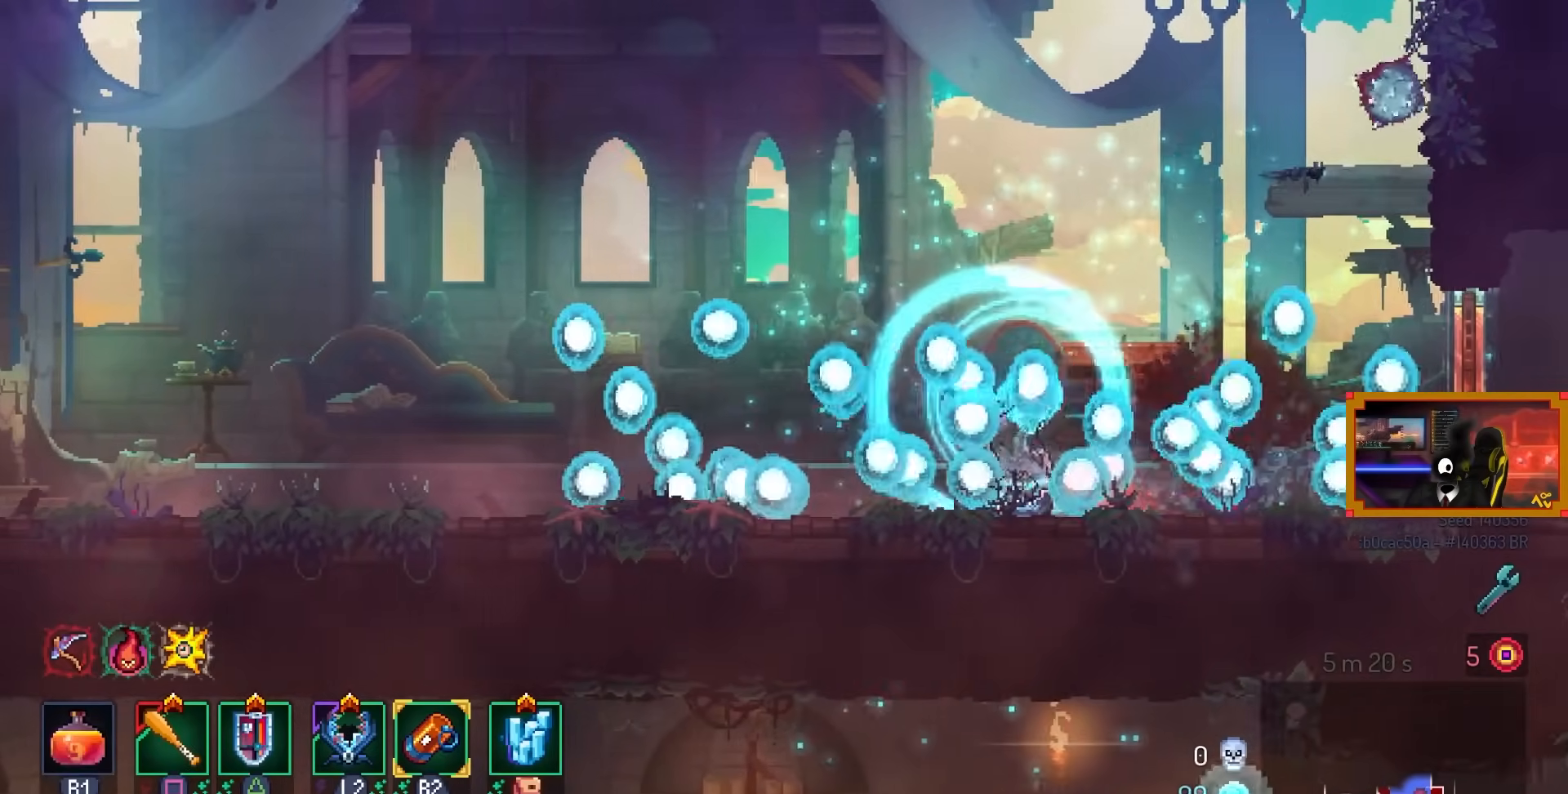
{"buttons": [], "left_stick": "center", "right_stick": "center", "events": [[167, "DPAD_RIGHT", "up"]]}
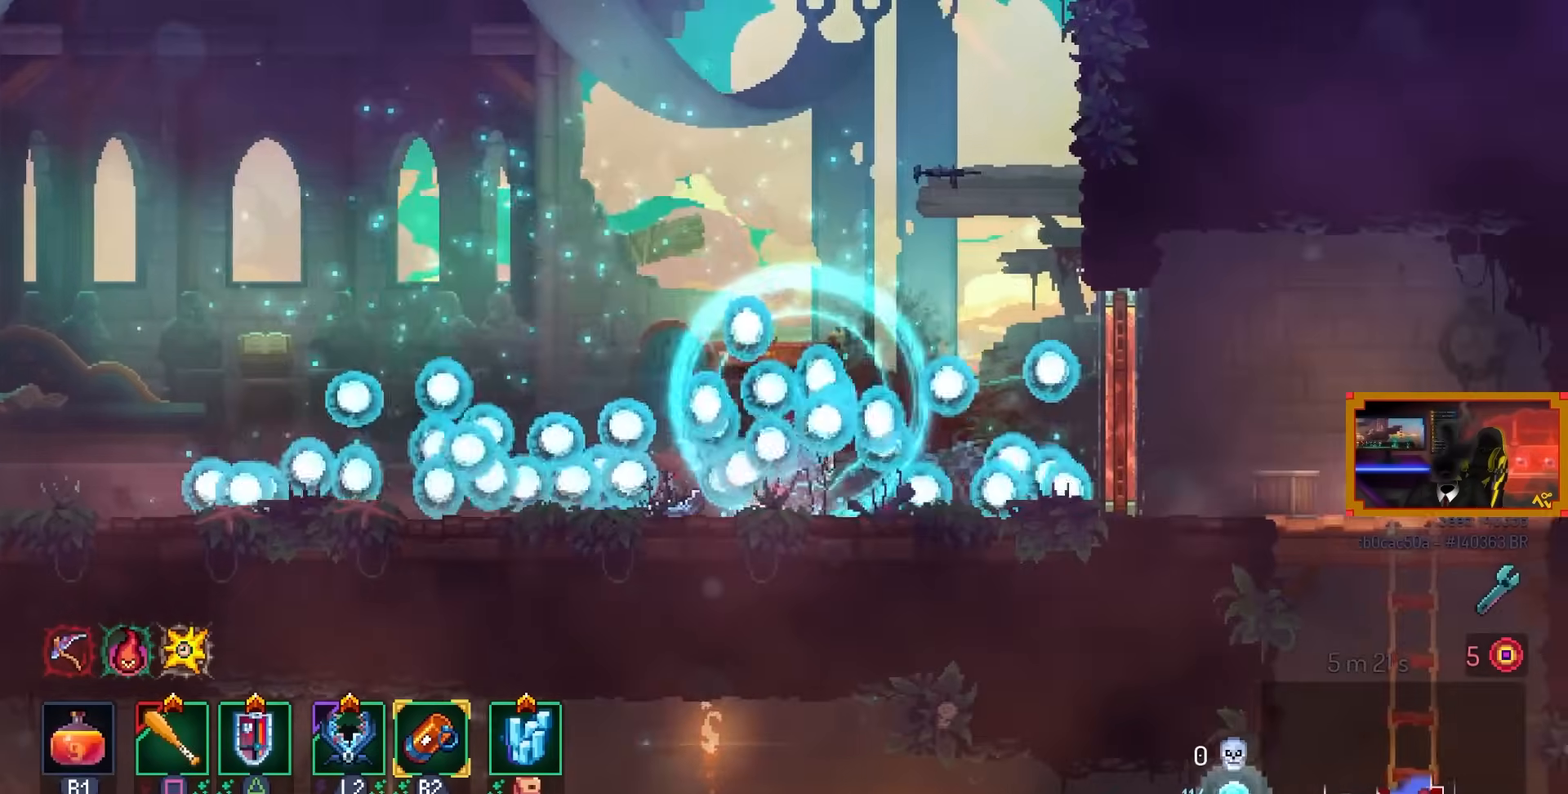
{"buttons": ["DPAD_LEFT"], "left_stick": "center", "right_stick": "center", "events": [[300, "DPAD_LEFT", "down"]]}
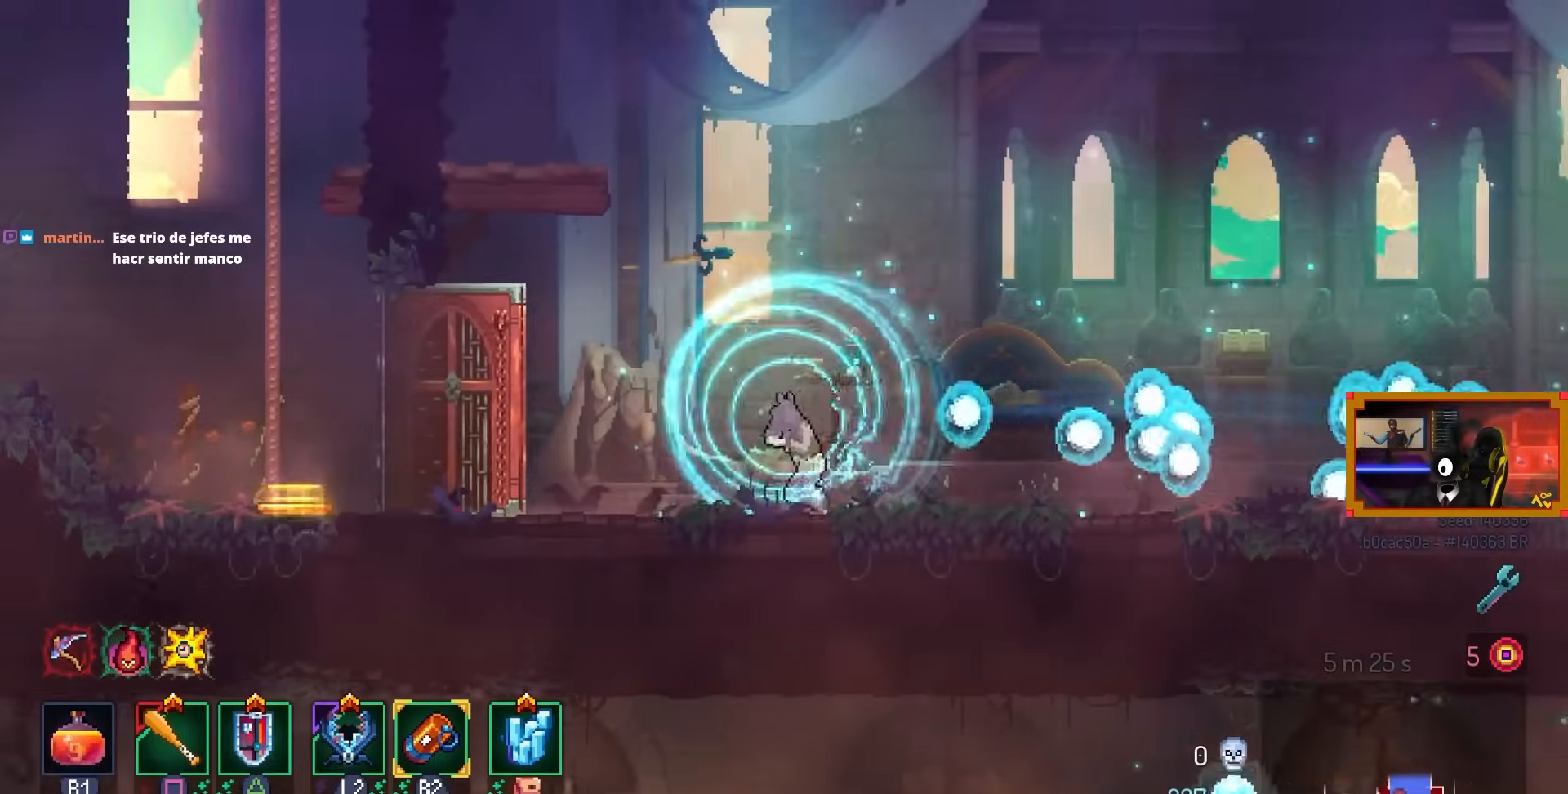
{"buttons": ["DPAD_LEFT"], "left_stick": "center", "right_stick": "center", "events": [[350, "CIRCLE", "down"], [483, "CIRCLE", "up"]]}
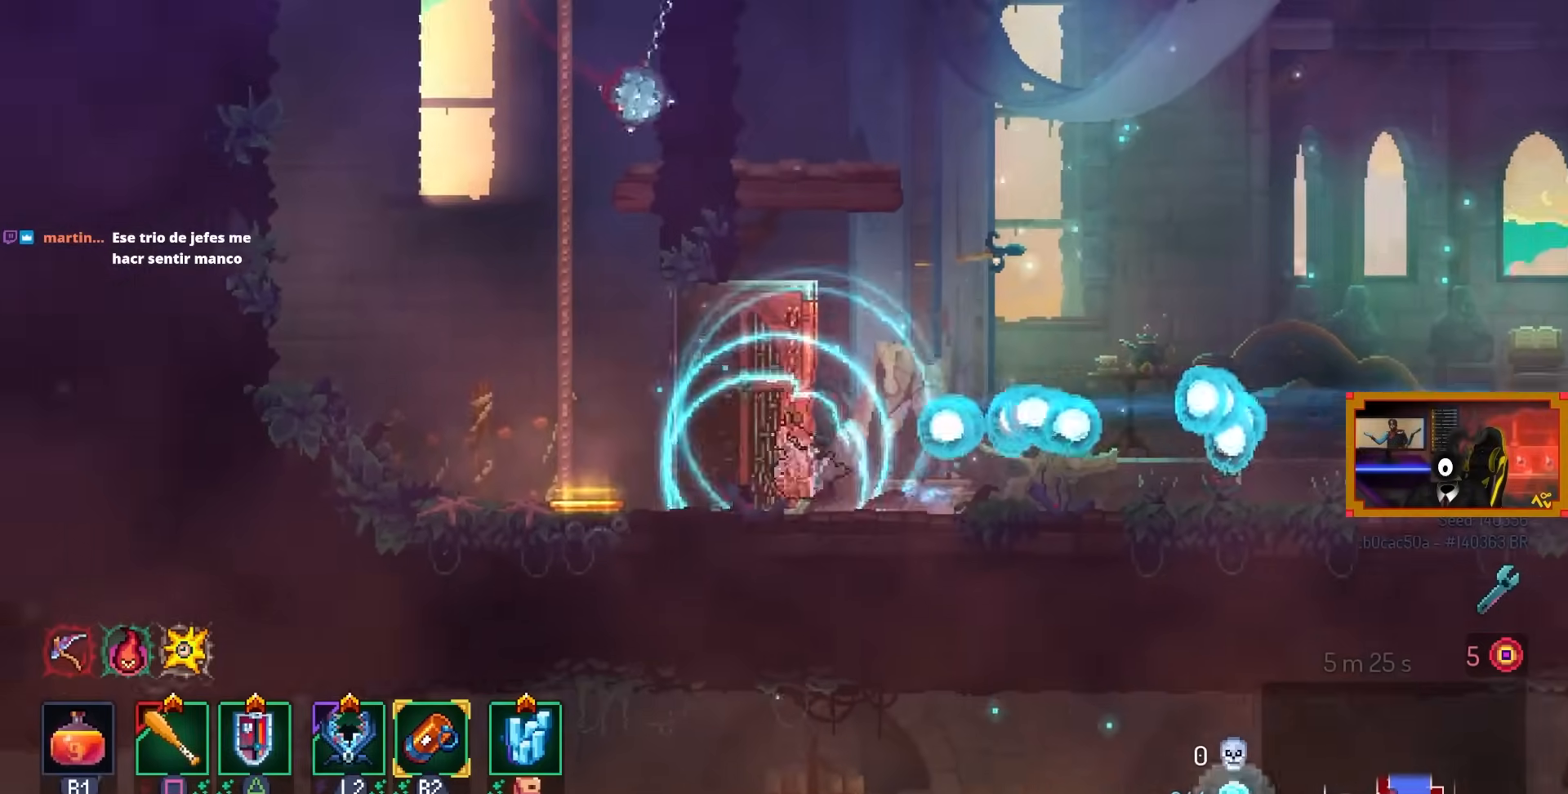
{"buttons": [], "left_stick": "center", "right_stick": "center", "events": [[433, "DPAD_LEFT", "up"]]}
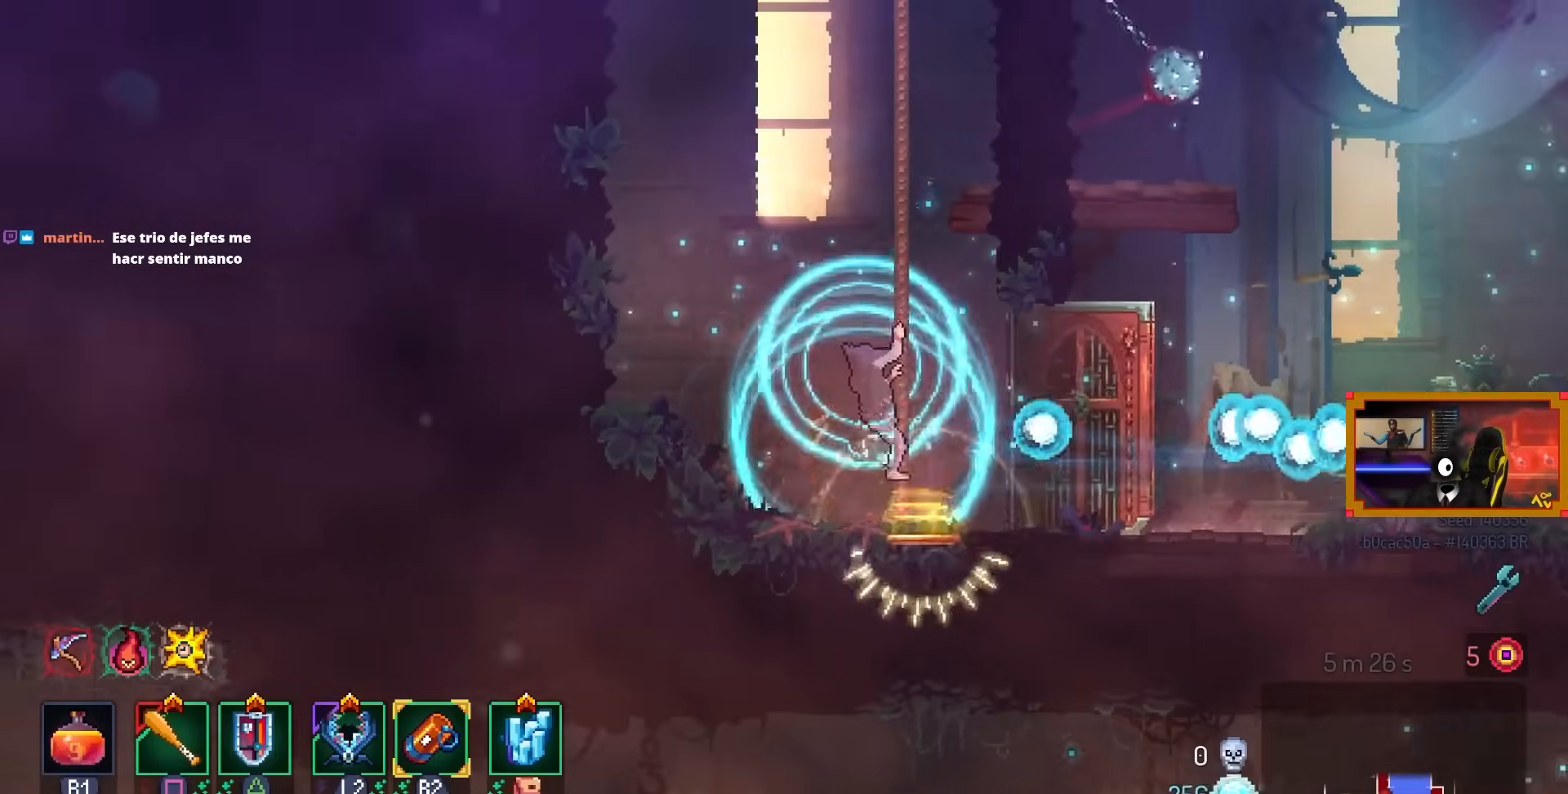
{"buttons": ["DPAD_RIGHT"], "left_stick": "center", "right_stick": "center", "events": [[350, "DPAD_RIGHT", "down"]]}
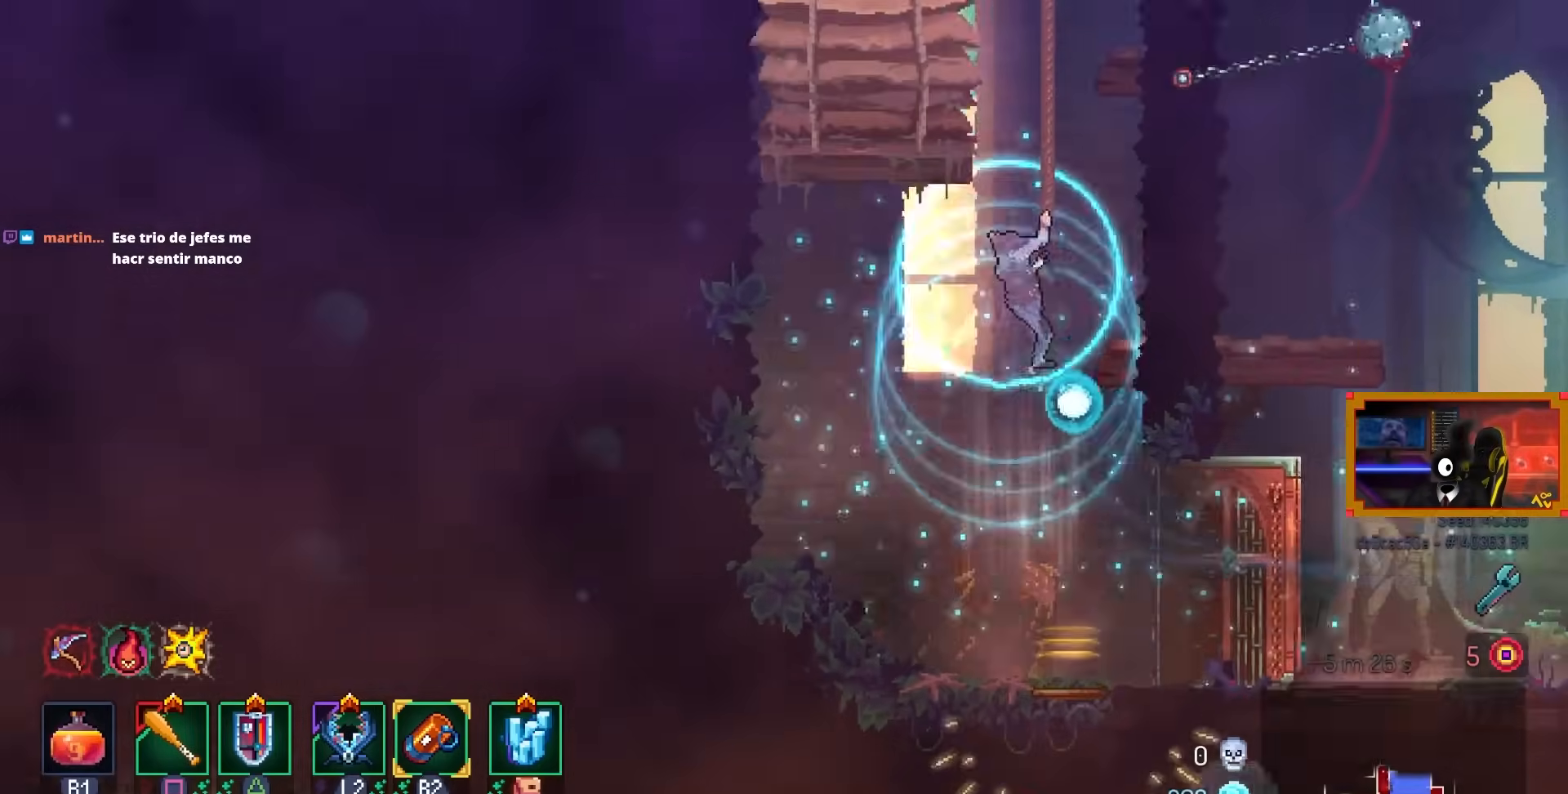
{"buttons": ["DPAD_RIGHT"], "left_stick": "center", "right_stick": "center", "events": []}
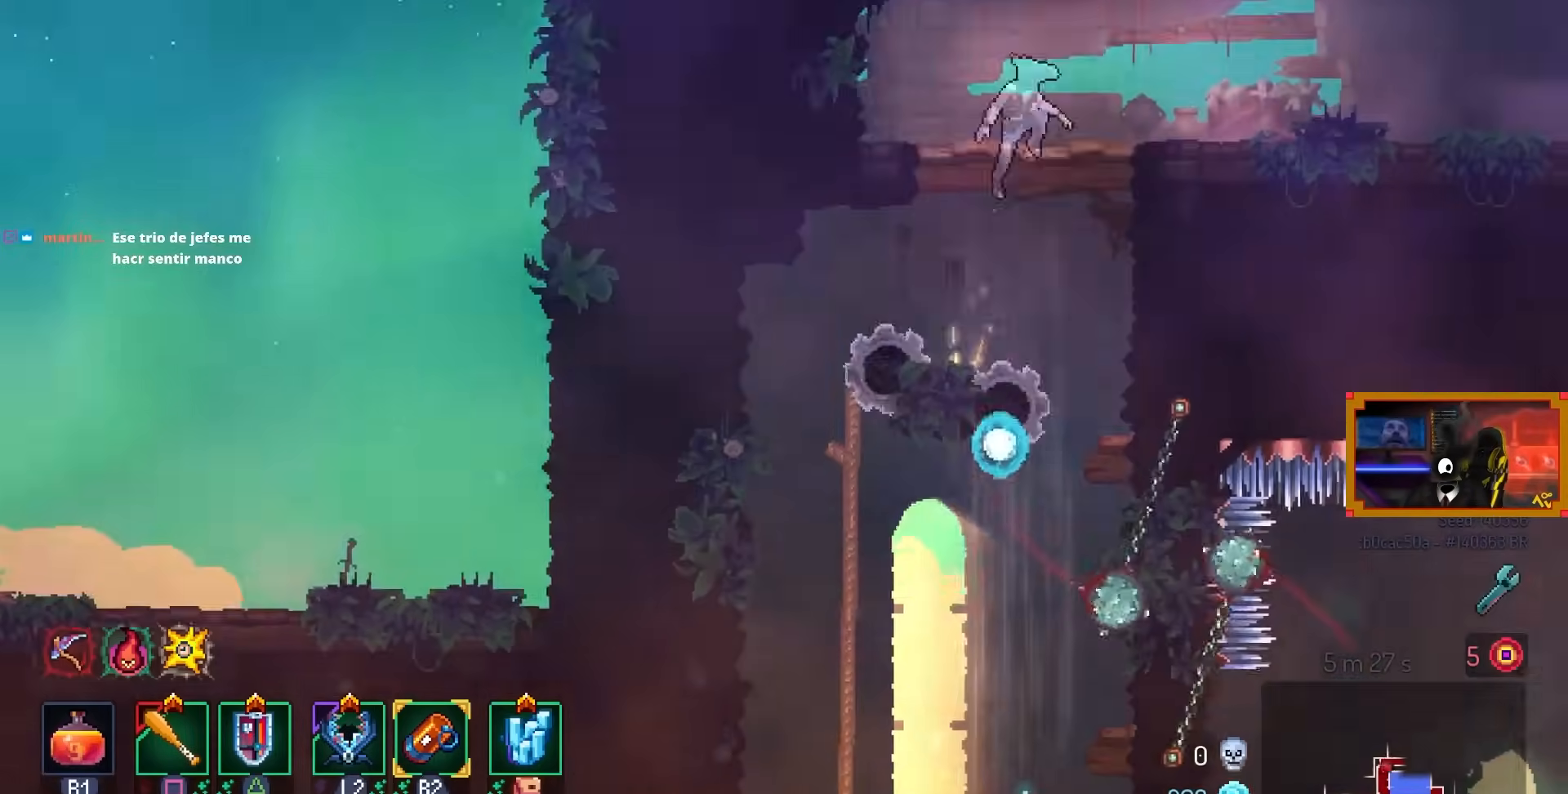
{"buttons": ["DPAD_RIGHT"], "left_stick": "center", "right_stick": "center", "events": []}
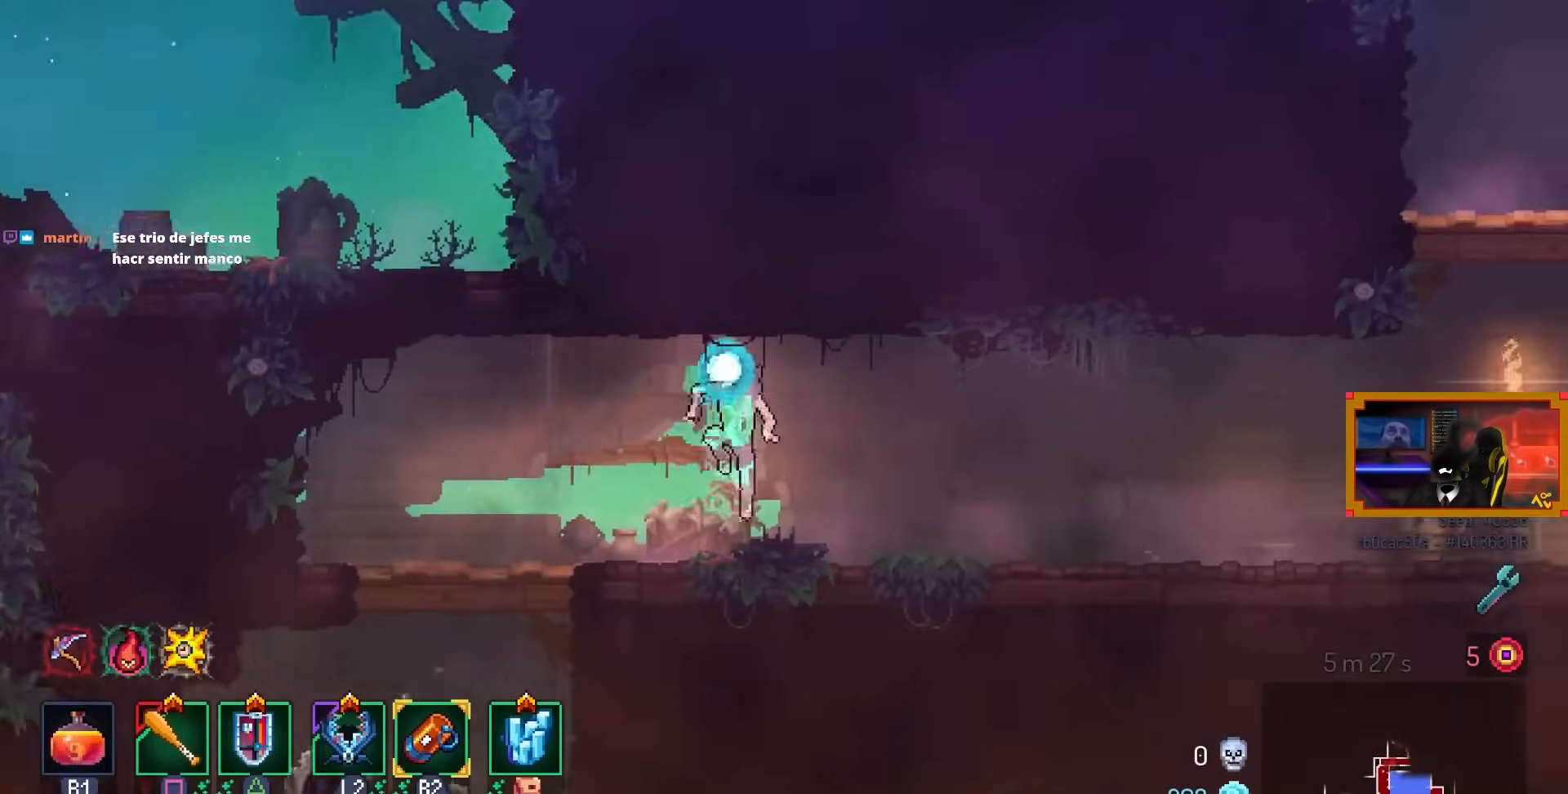
{"buttons": ["DPAD_RIGHT"], "left_stick": "center", "right_stick": "center", "events": [[33, "CIRCLE", "down"], [133, "CIRCLE", "up"]]}
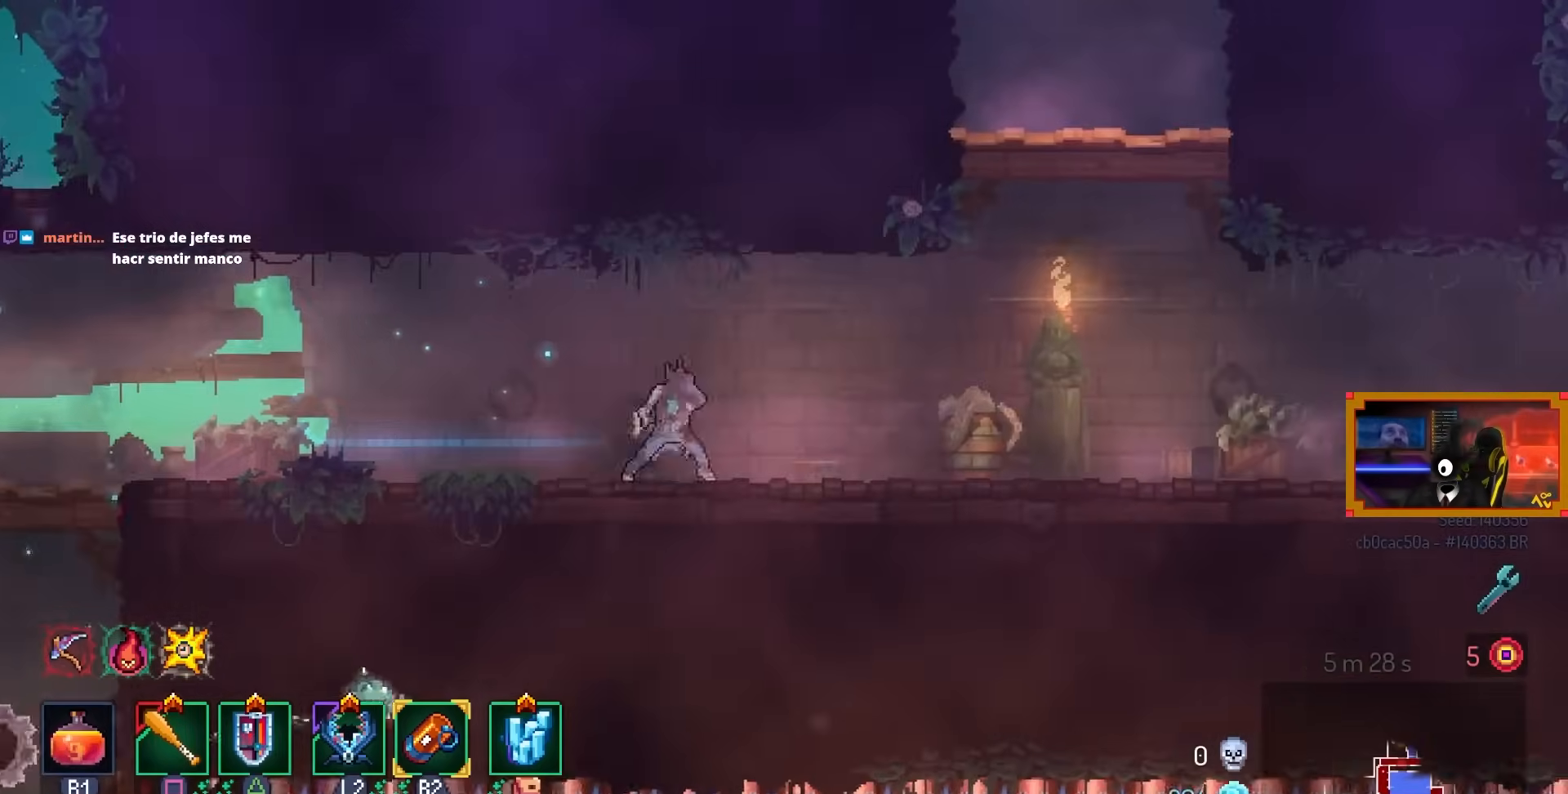
{"buttons": ["DPAD_RIGHT"], "left_stick": "center", "right_stick": "center", "events": [[233, "CROSS", "down"], [333, "CROSS", "up"]]}
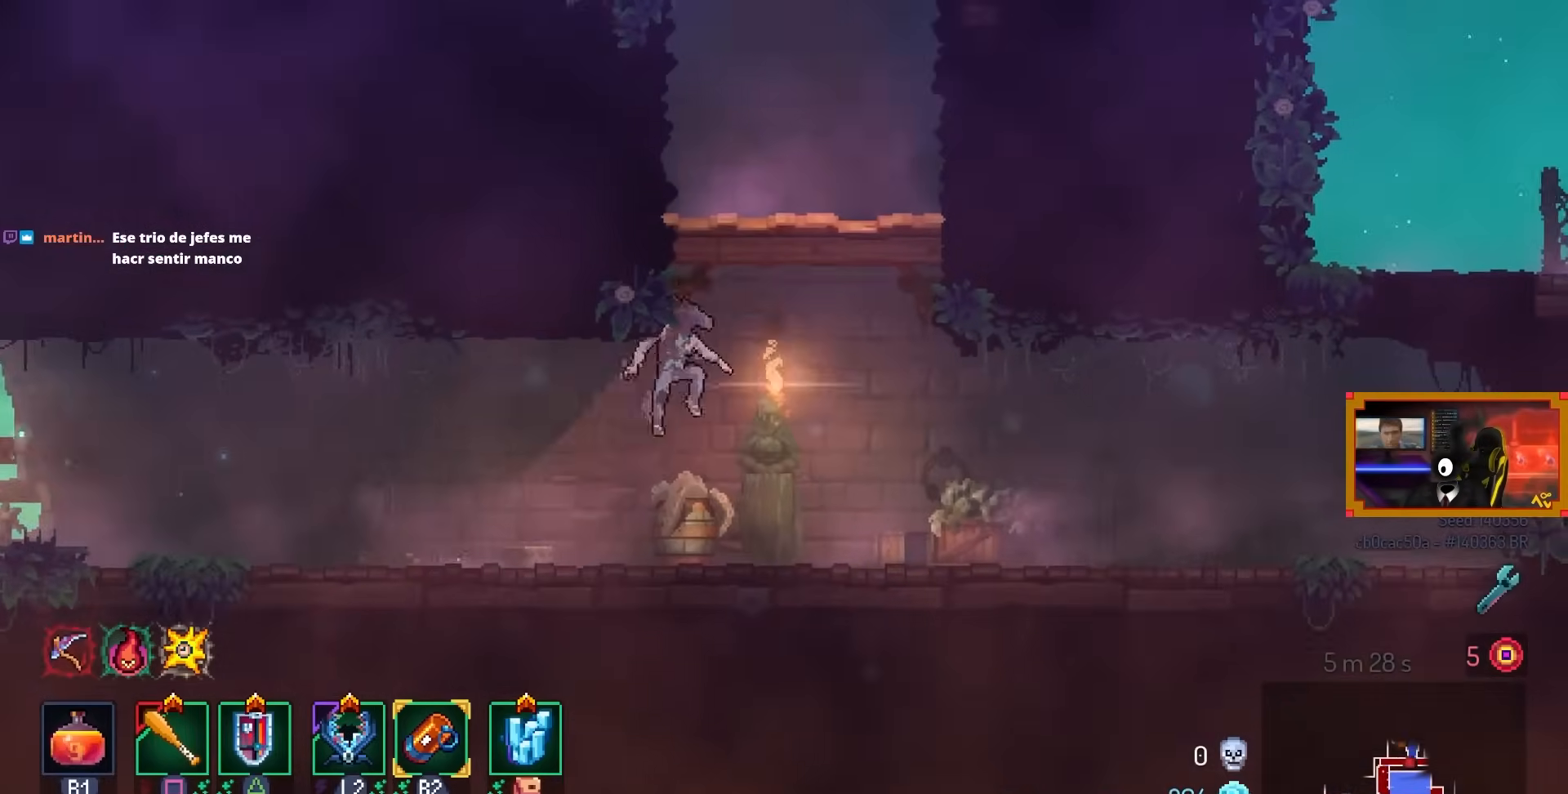
{"buttons": [], "left_stick": "center", "right_stick": "center", "events": [[33, "CROSS", "down"], [133, "CROSS", "up"], [333, "DPAD_RIGHT", "up"]]}
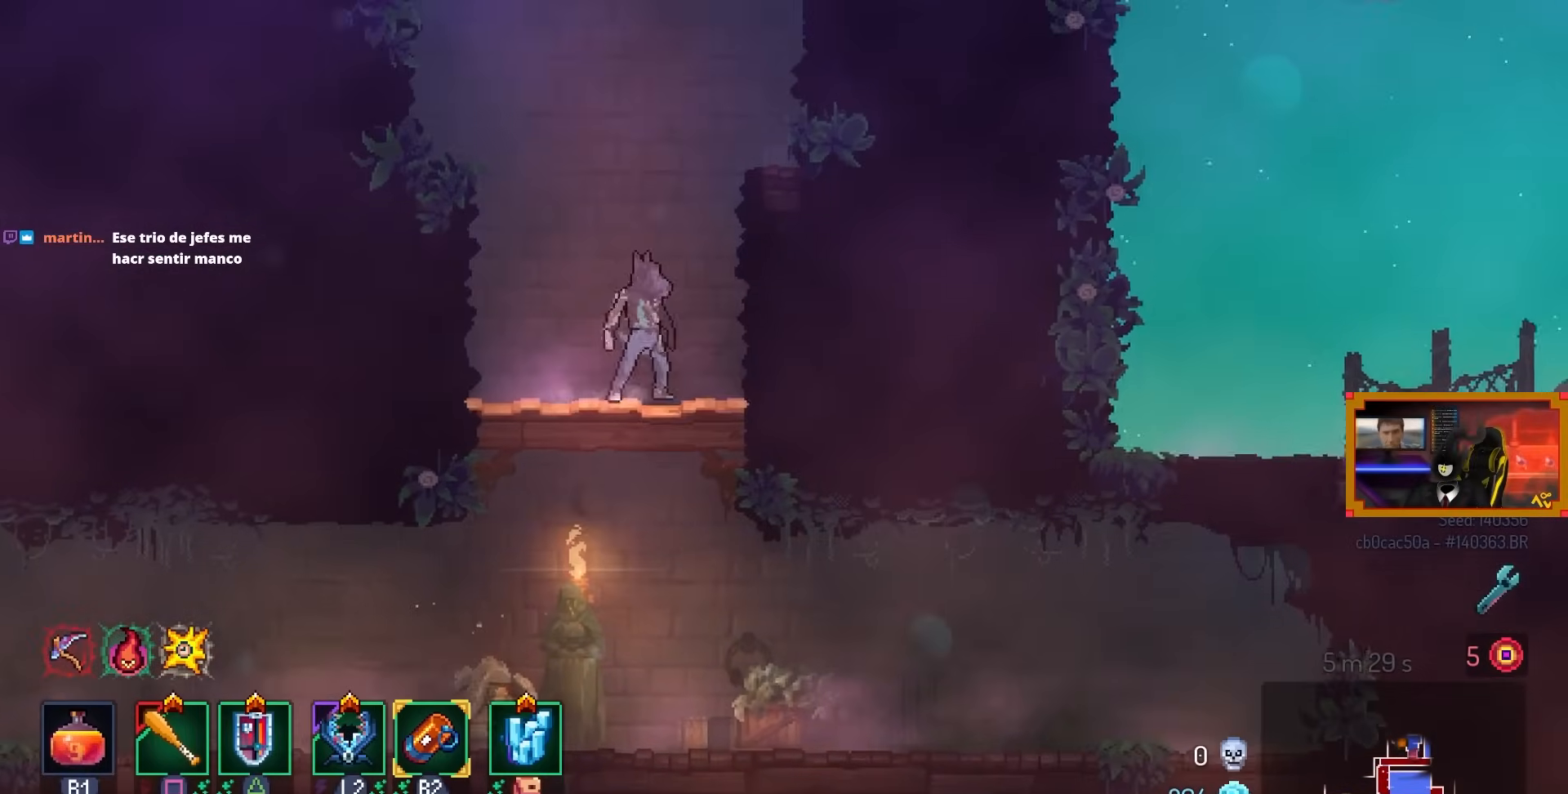
{"buttons": [], "left_stick": "center", "right_stick": "center", "events": [[83, "CROSS", "down"], [83, "DPAD_RIGHT", "down"], [200, "CROSS", "up"], [383, "DPAD_RIGHT", "up"]]}
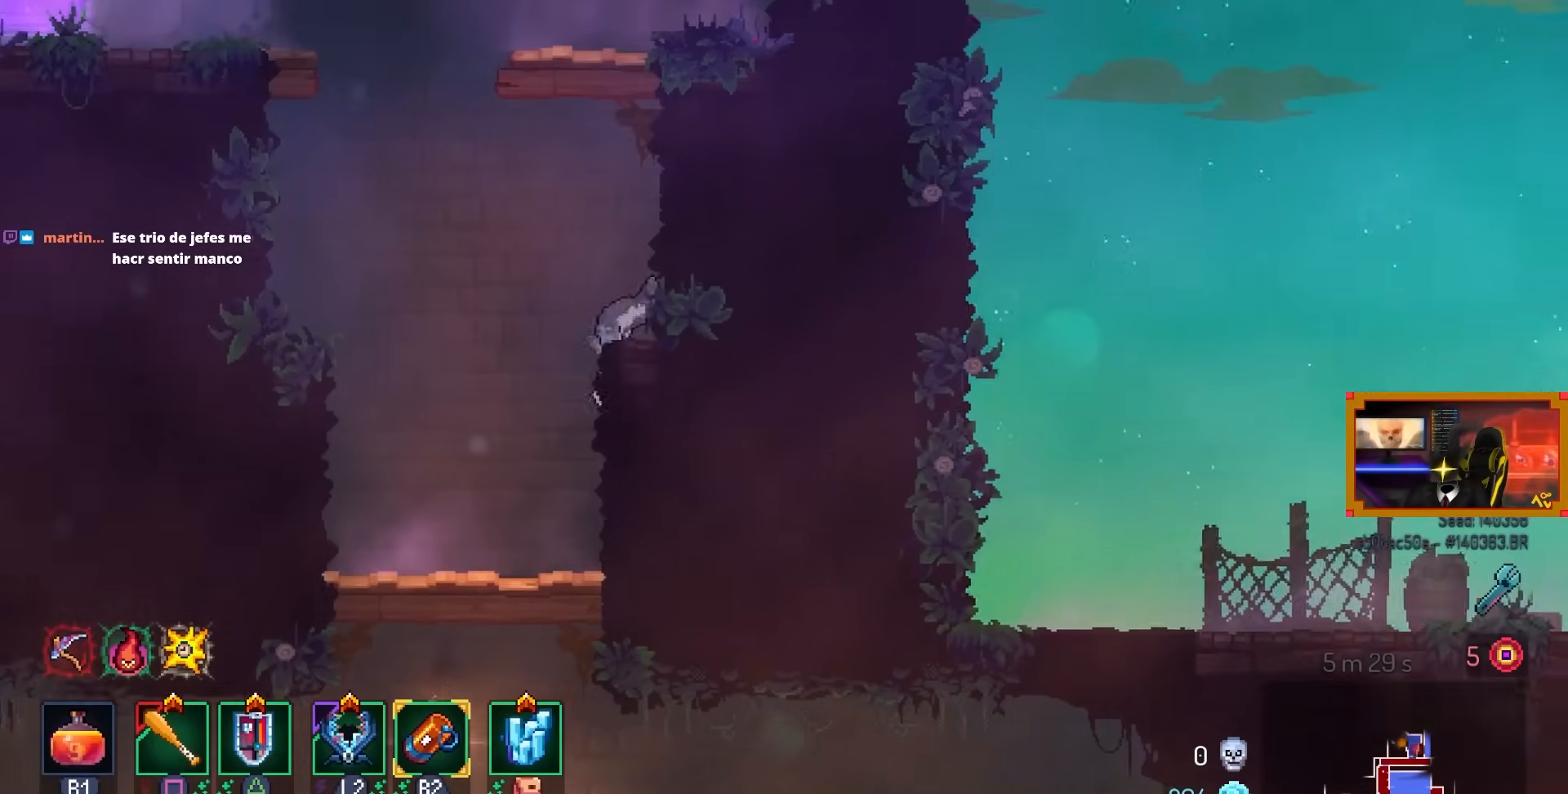
{"buttons": [], "left_stick": "center", "right_stick": "center", "events": [[50, "DPAD_LEFT", "down"], [83, "CROSS", "down"], [183, "CROSS", "up"], [250, "CROSS", "down"], [333, "CROSS", "up"], [400, "DPAD_LEFT", "up"]]}